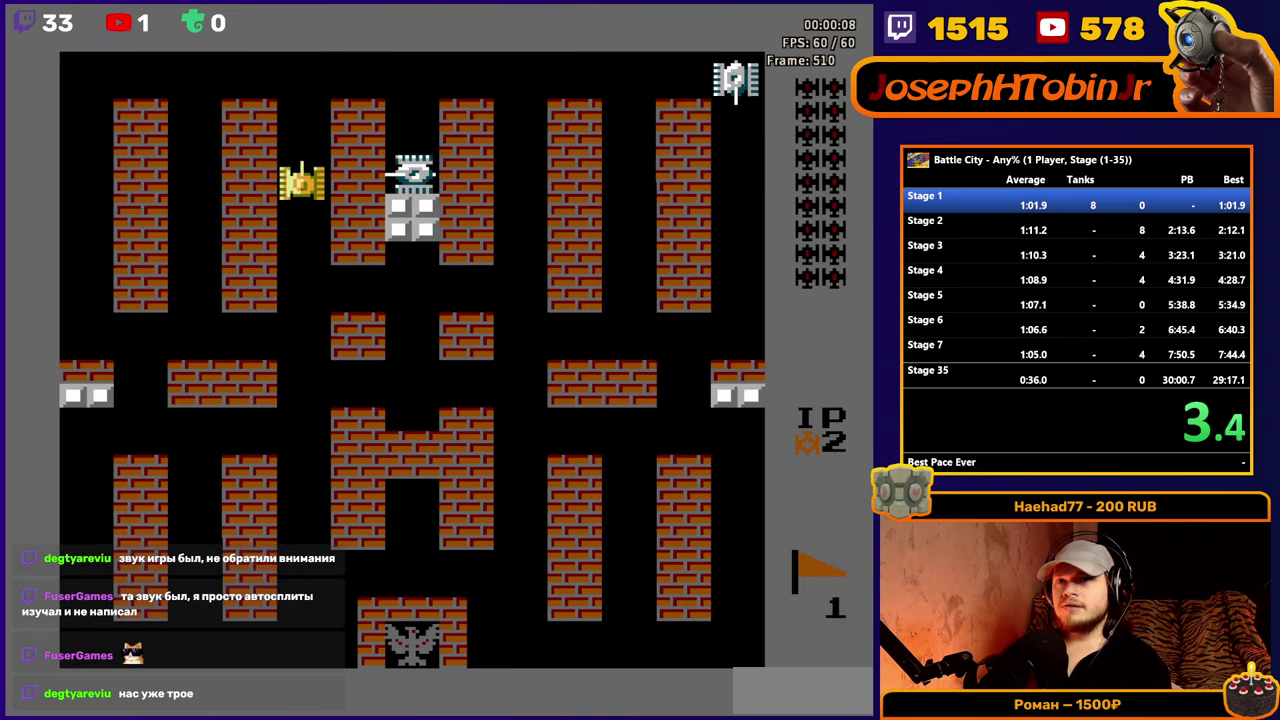
Gameplay with a controller (Nintendo layout); each line is a JSON object with the inputs held at the frame after it. "events" lists button and stick changes between this image and that frame as [ms after this image, input, new state], when the widget could be followed in between. Not read: L3 R3.
{"buttons": ["DPAD_UP"], "events": []}
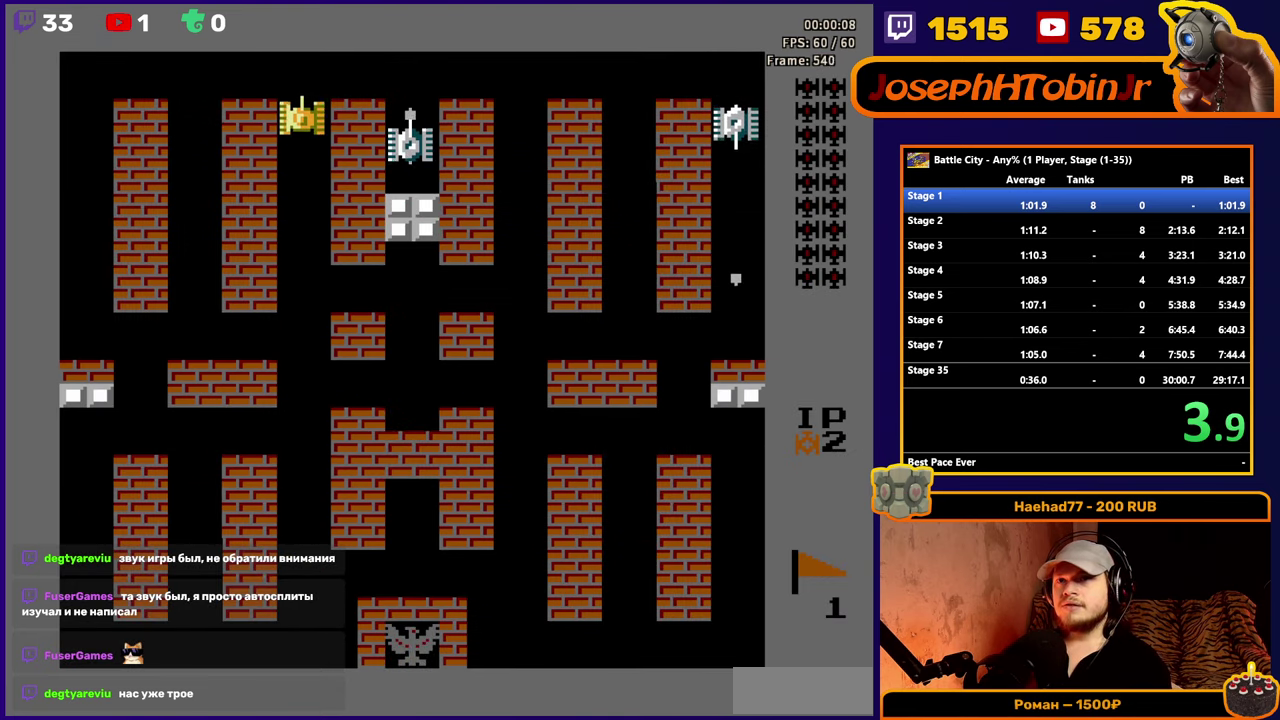
{"buttons": [], "events": [[250, "DPAD_RIGHT", "down"], [250, "DPAD_UP", "up"], [367, "A", "down"], [400, "DPAD_RIGHT", "up"], [483, "A", "up"]]}
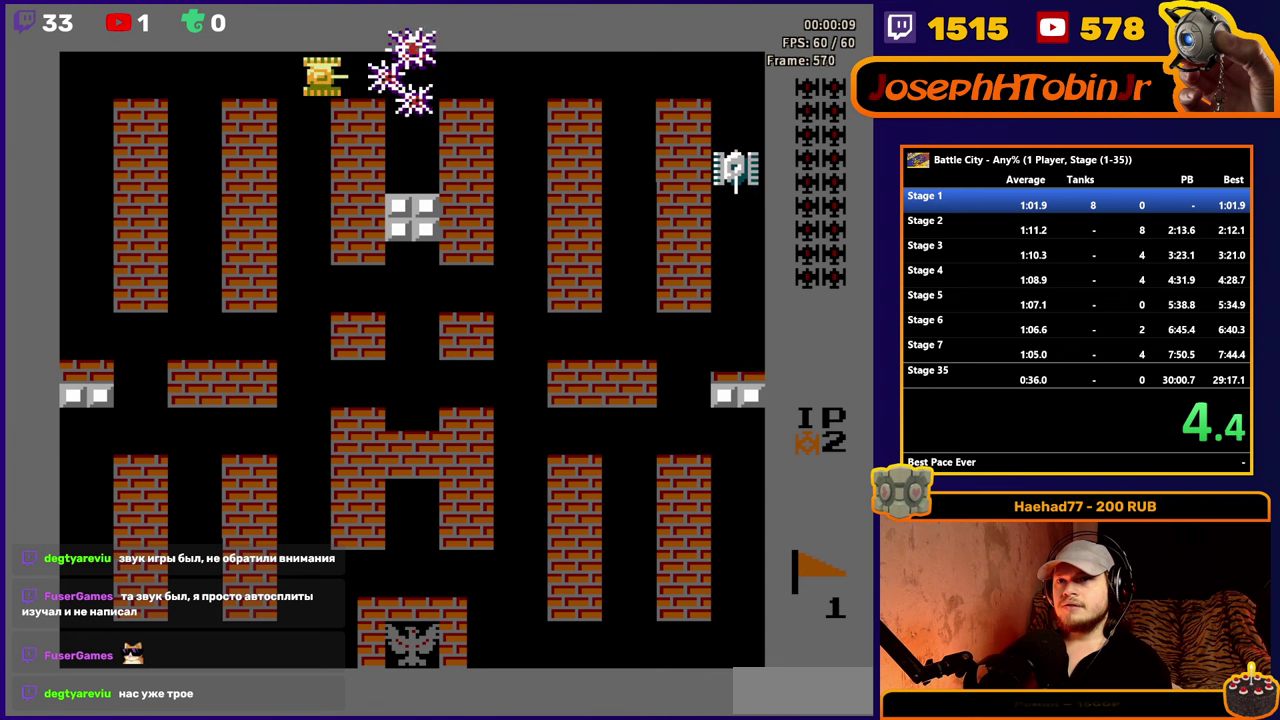
{"buttons": [], "events": [[117, "DPAD_LEFT", "down"], [233, "DPAD_LEFT", "up"]]}
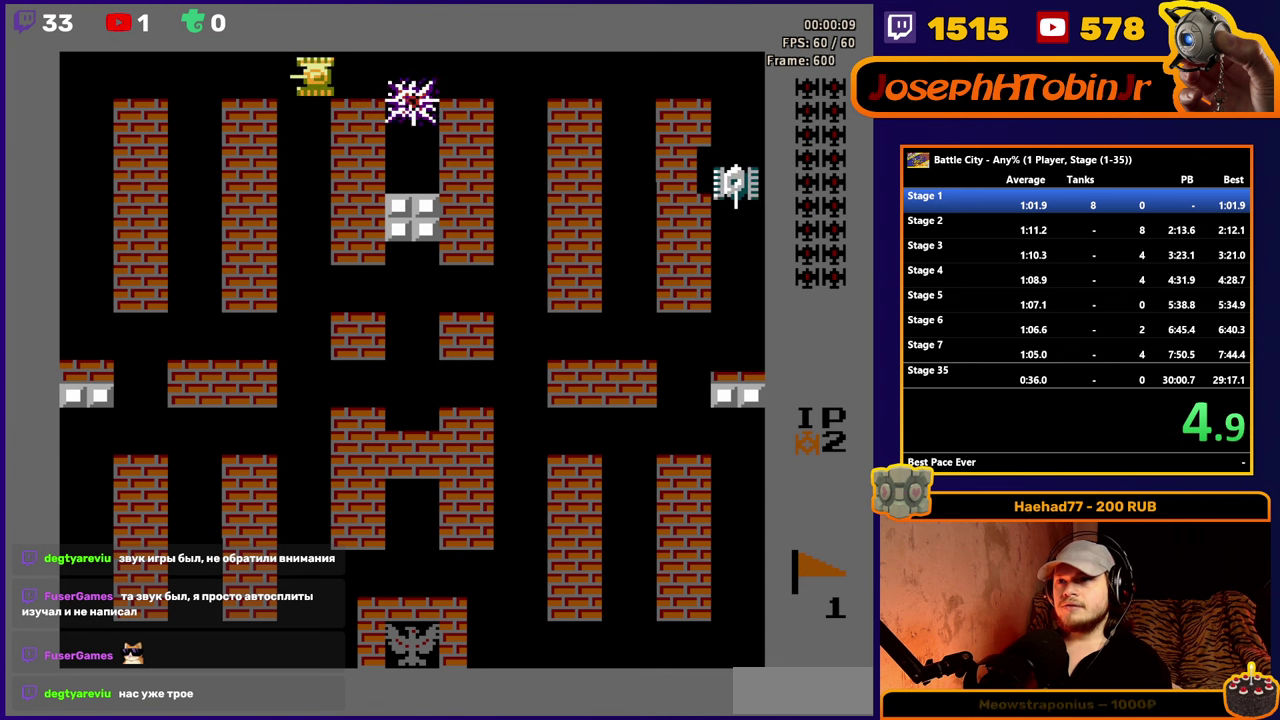
{"buttons": ["DPAD_LEFT"], "events": [[450, "DPAD_LEFT", "down"]]}
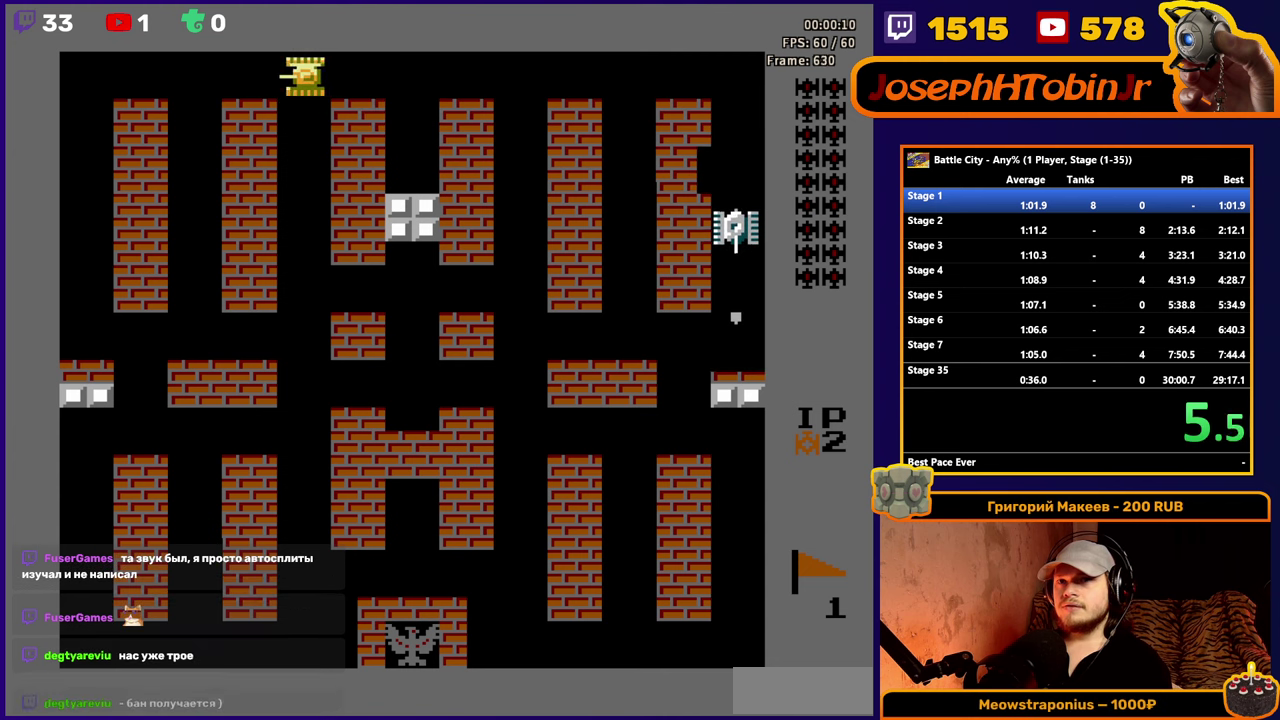
{"buttons": [], "events": [[350, "DPAD_LEFT", "up"]]}
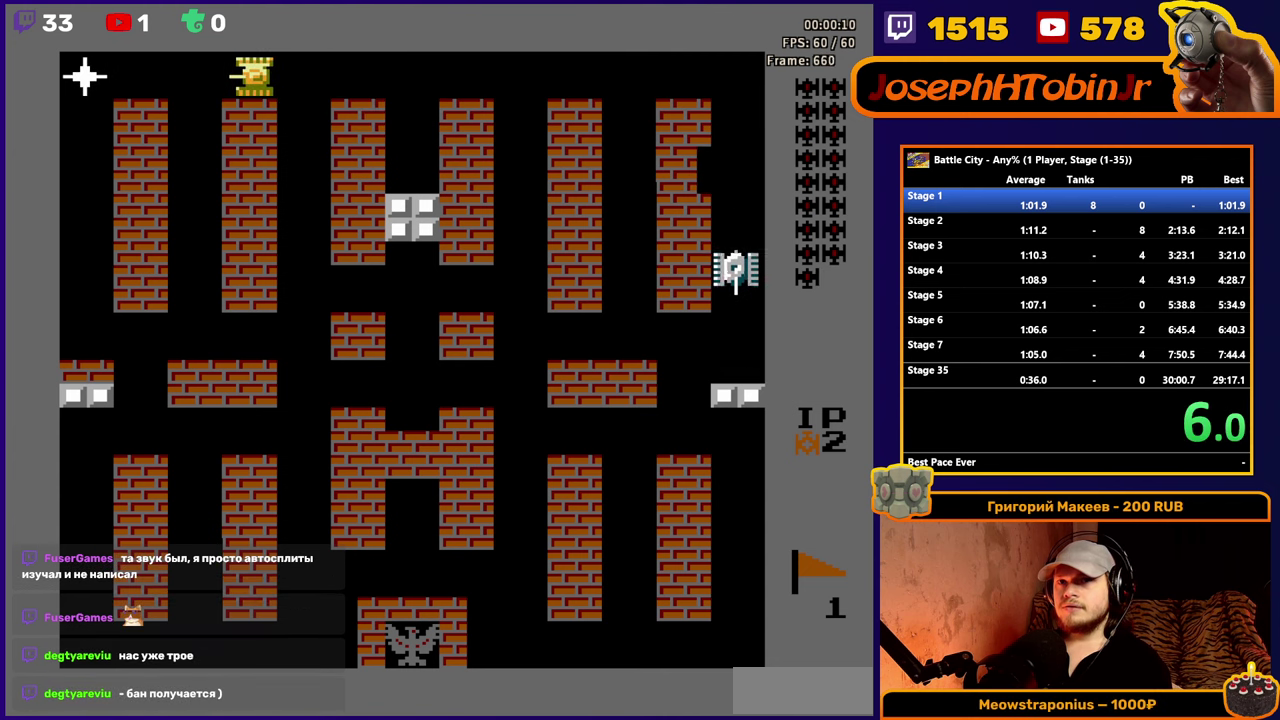
{"buttons": ["DPAD_RIGHT"], "events": [[267, "A", "down"], [367, "A", "up"], [400, "DPAD_RIGHT", "down"]]}
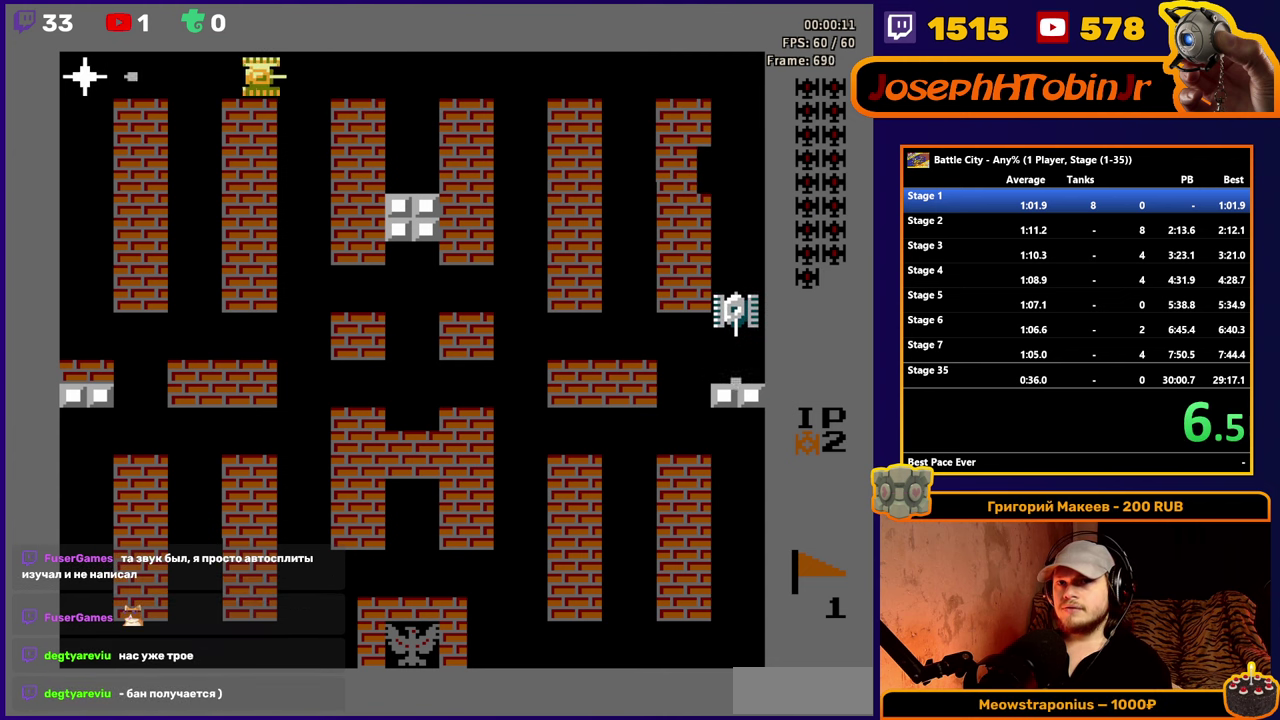
{"buttons": ["DPAD_RIGHT"], "events": []}
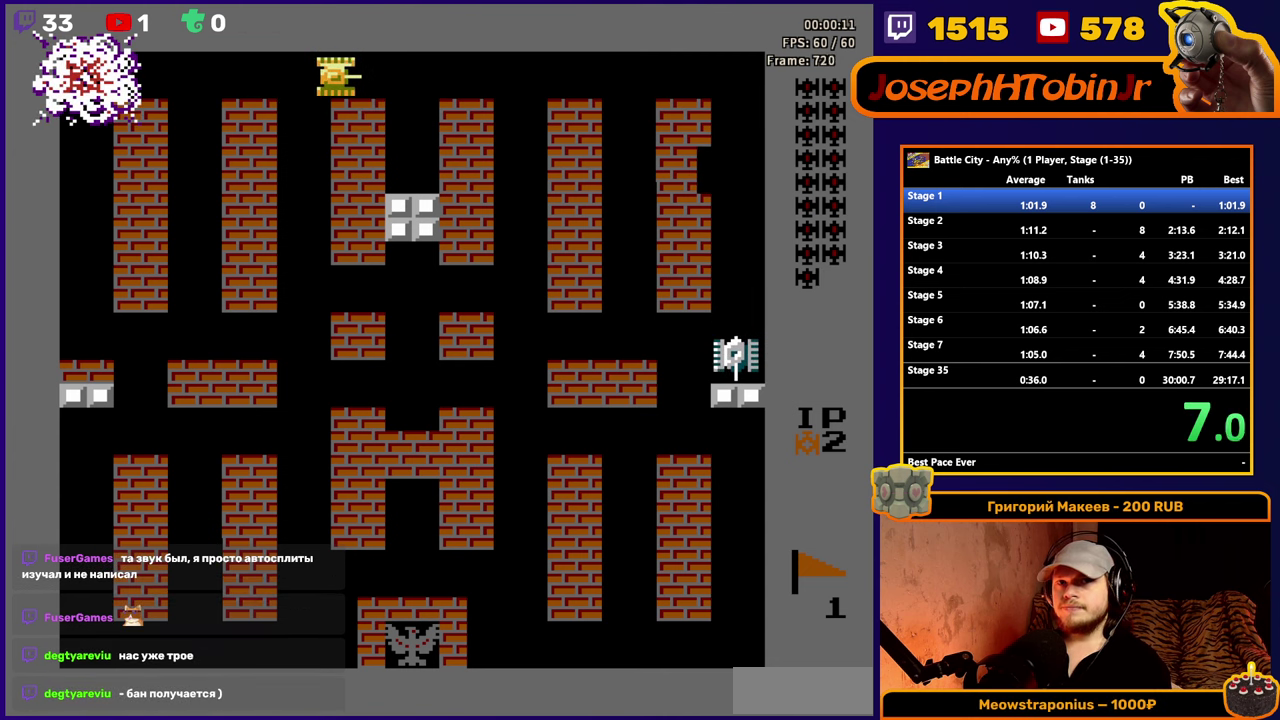
{"buttons": ["DPAD_RIGHT"], "events": []}
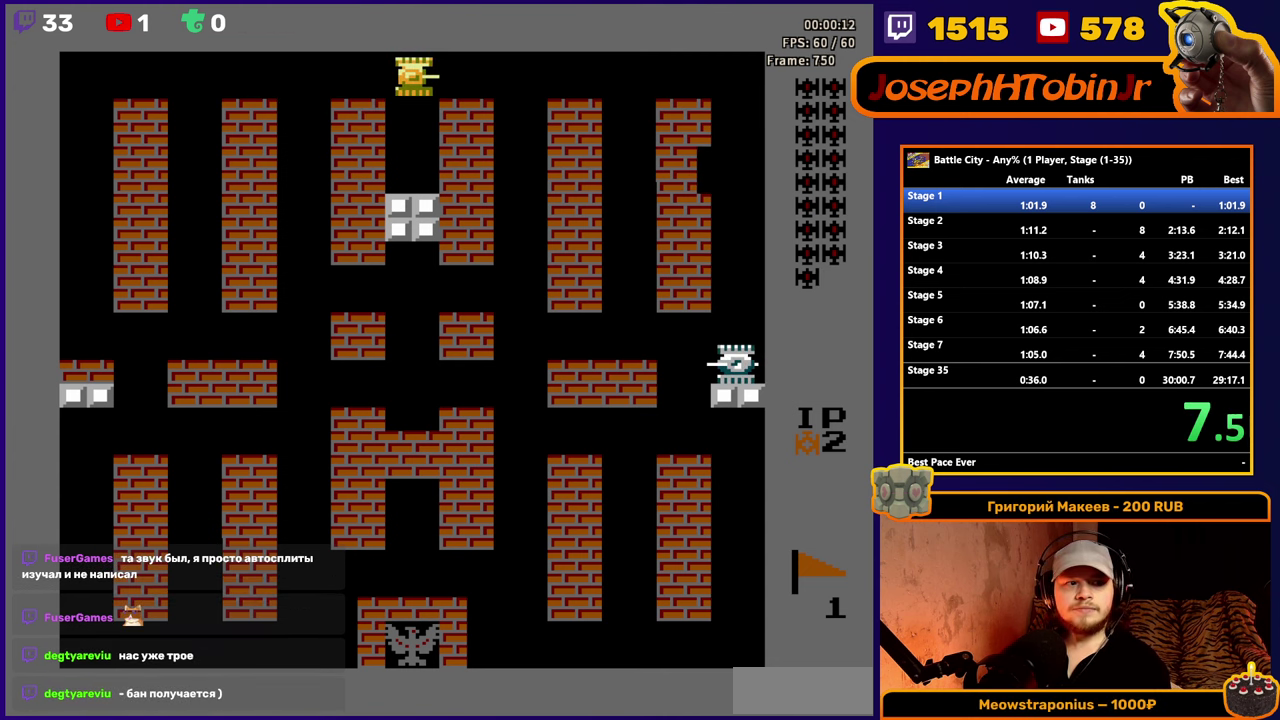
{"buttons": ["DPAD_RIGHT"], "events": []}
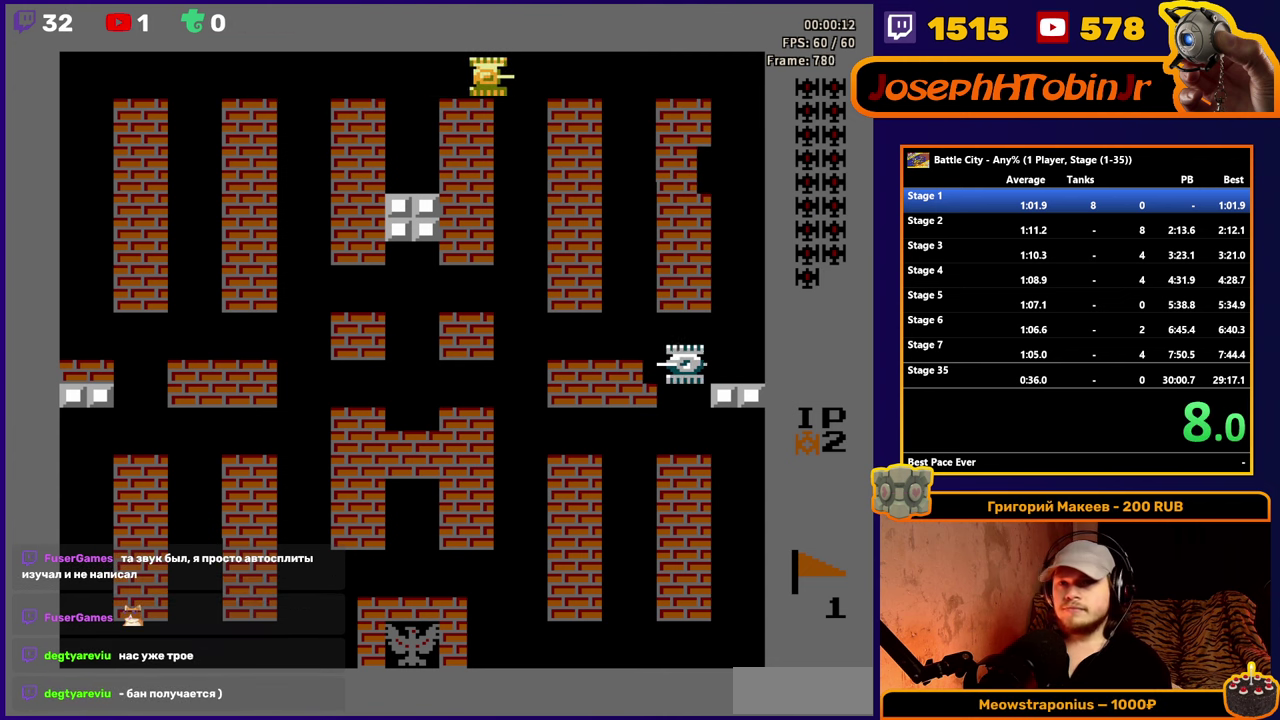
{"buttons": ["DPAD_RIGHT"], "events": []}
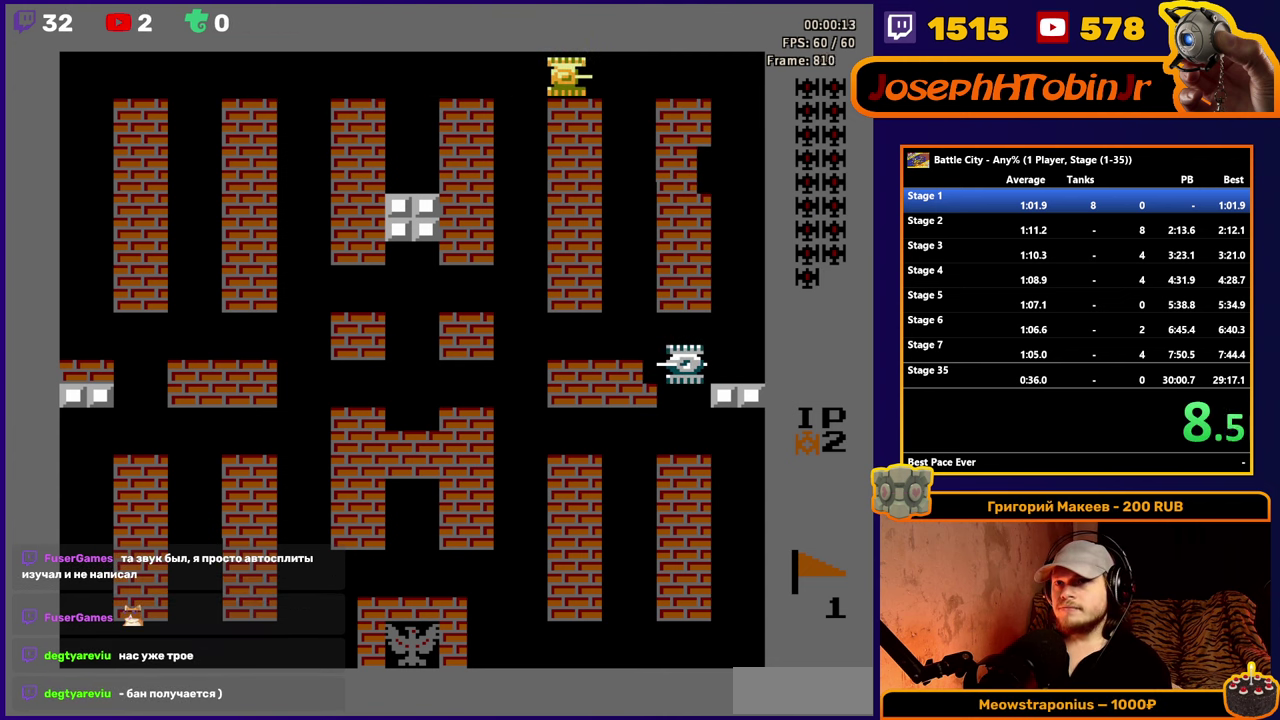
{"buttons": ["DPAD_LEFT"], "events": [[183, "DPAD_RIGHT", "up"], [367, "DPAD_LEFT", "down"]]}
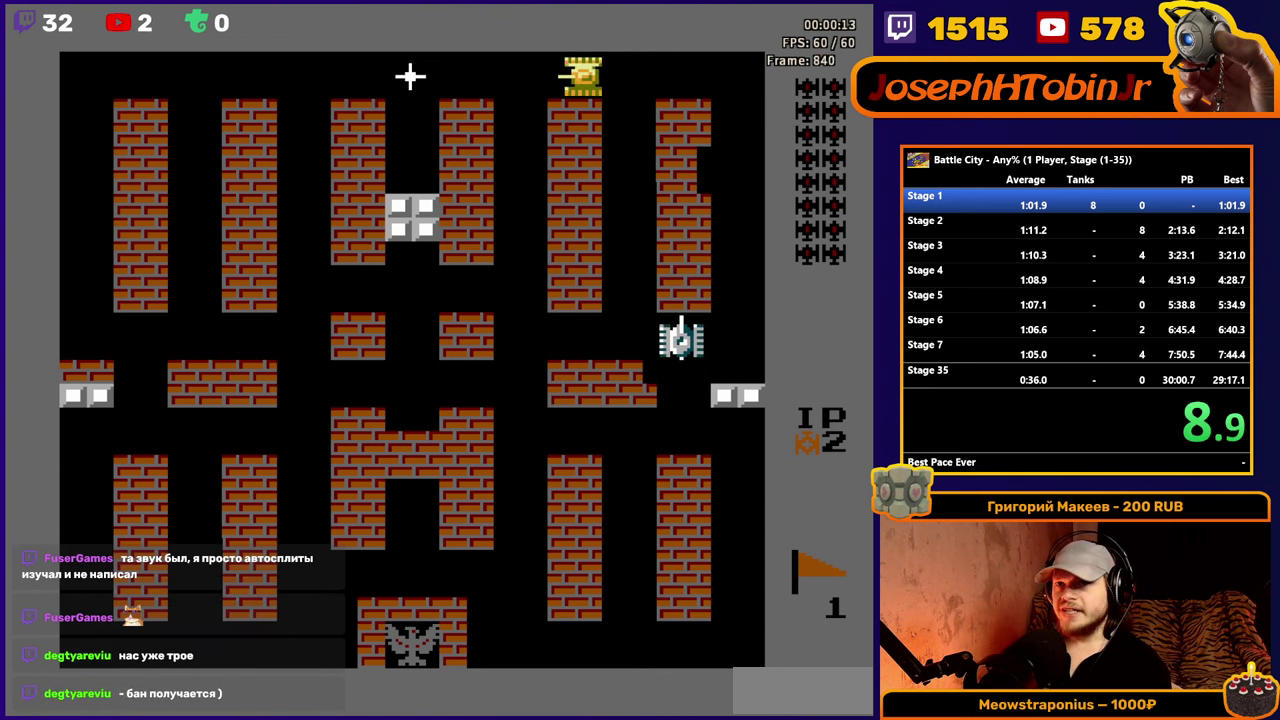
{"buttons": ["A"], "events": [[167, "DPAD_LEFT", "up"], [400, "A", "down"]]}
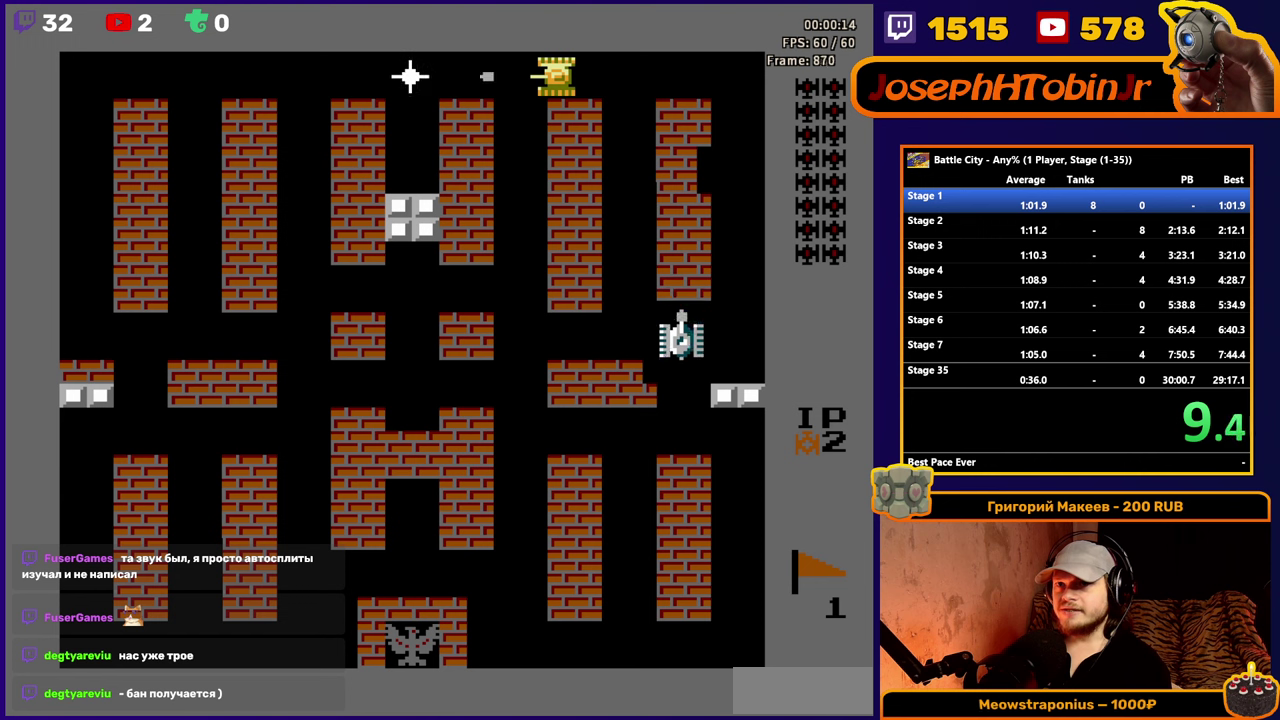
{"buttons": [], "events": [[17, "A", "up"]]}
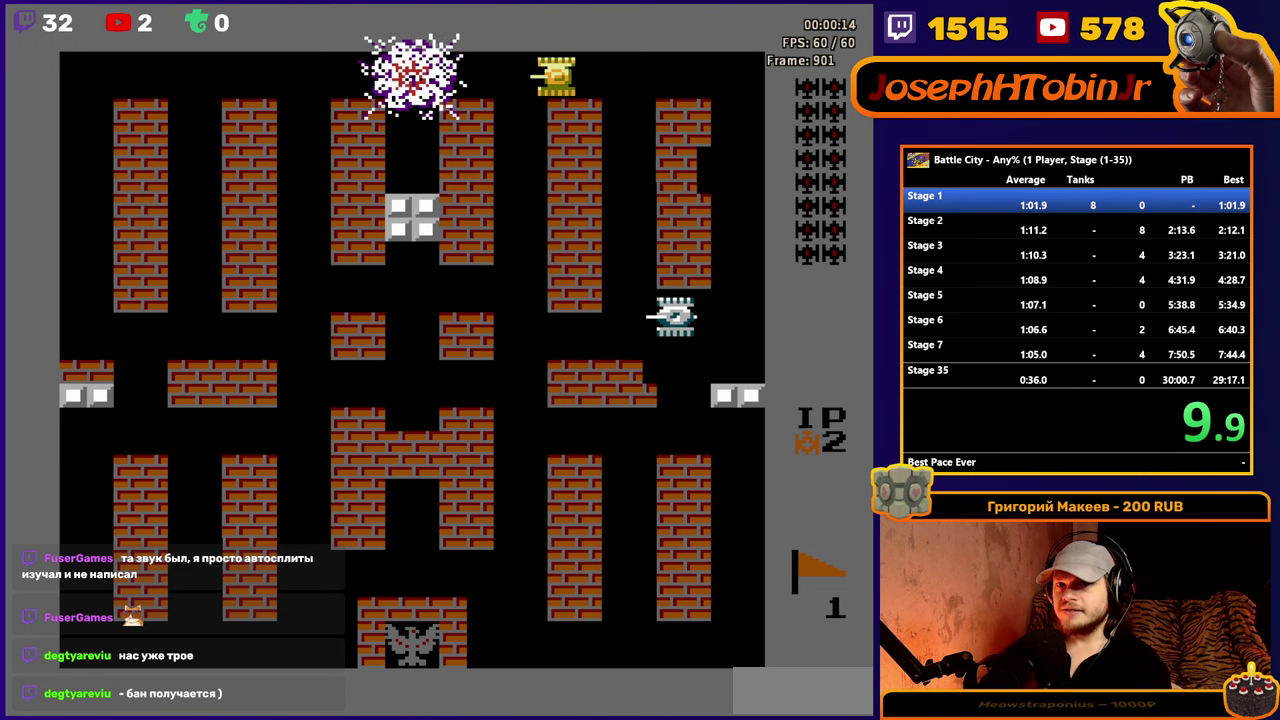
{"buttons": ["DPAD_DOWN"], "events": [[50, "DPAD_LEFT", "down"], [167, "DPAD_LEFT", "up"], [450, "DPAD_DOWN", "down"]]}
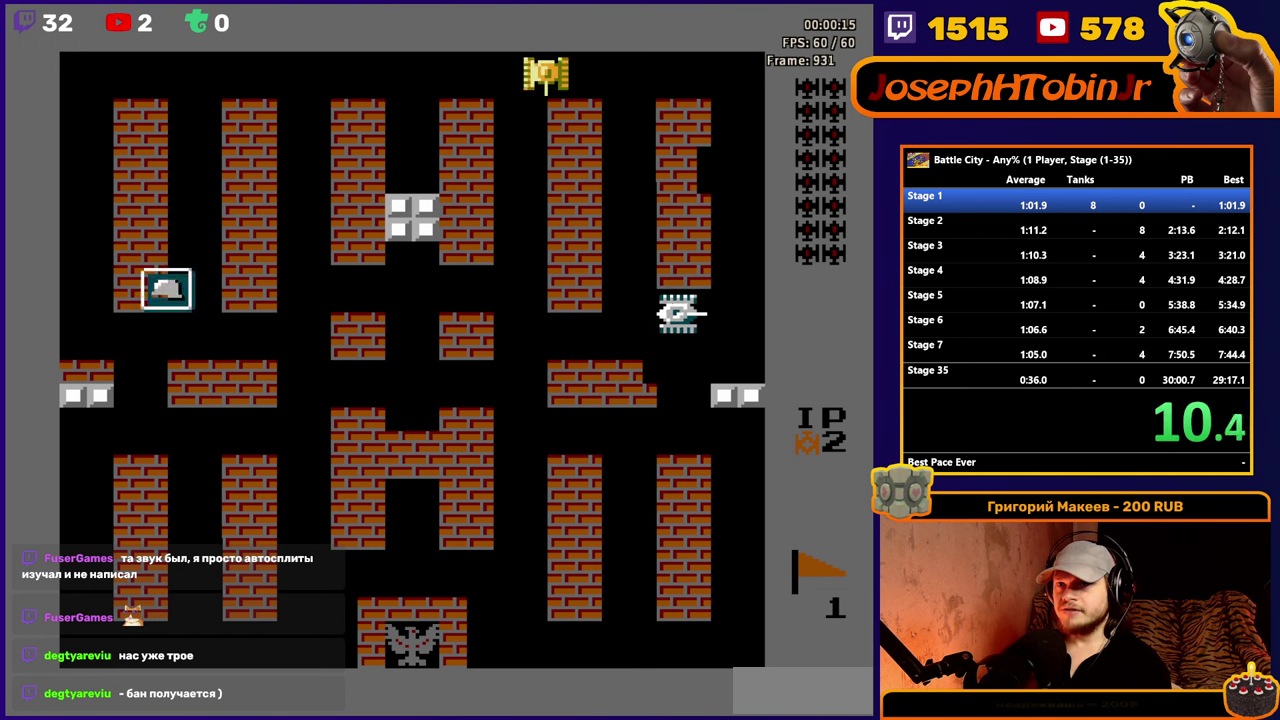
{"buttons": [], "events": [[50, "DPAD_DOWN", "up"], [234, "DPAD_RIGHT", "down"], [467, "DPAD_RIGHT", "up"]]}
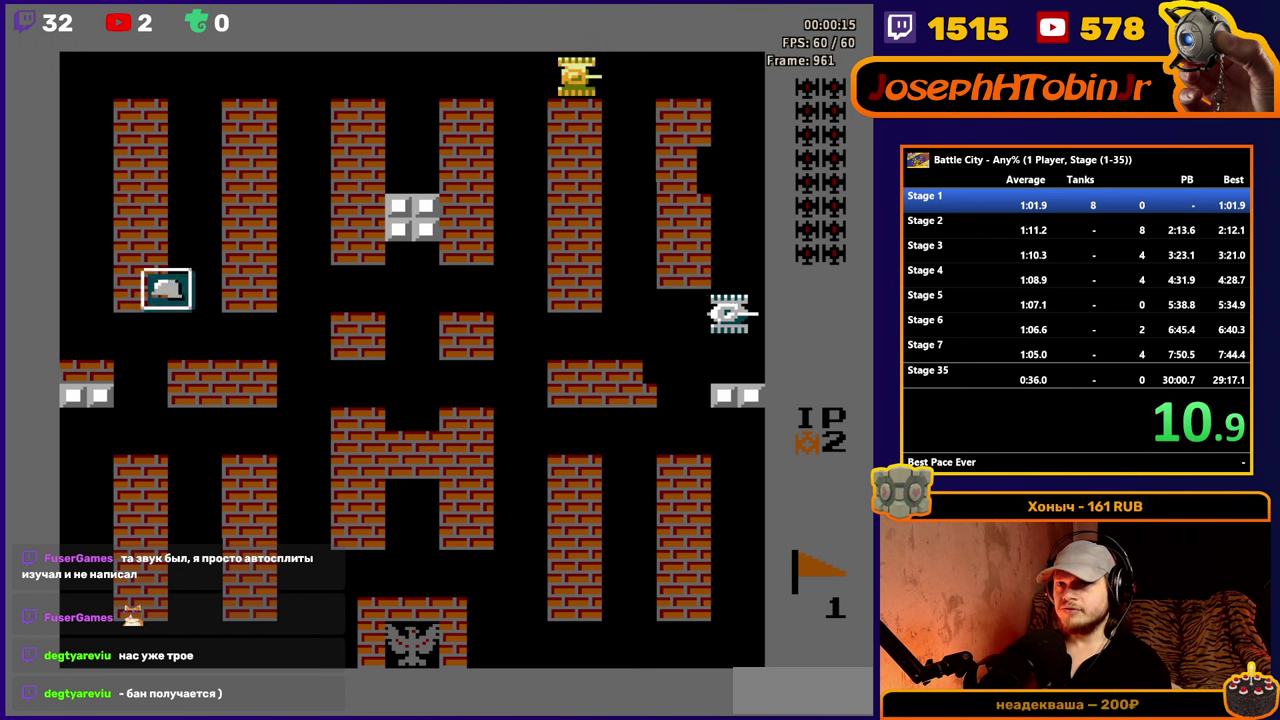
{"buttons": [], "events": []}
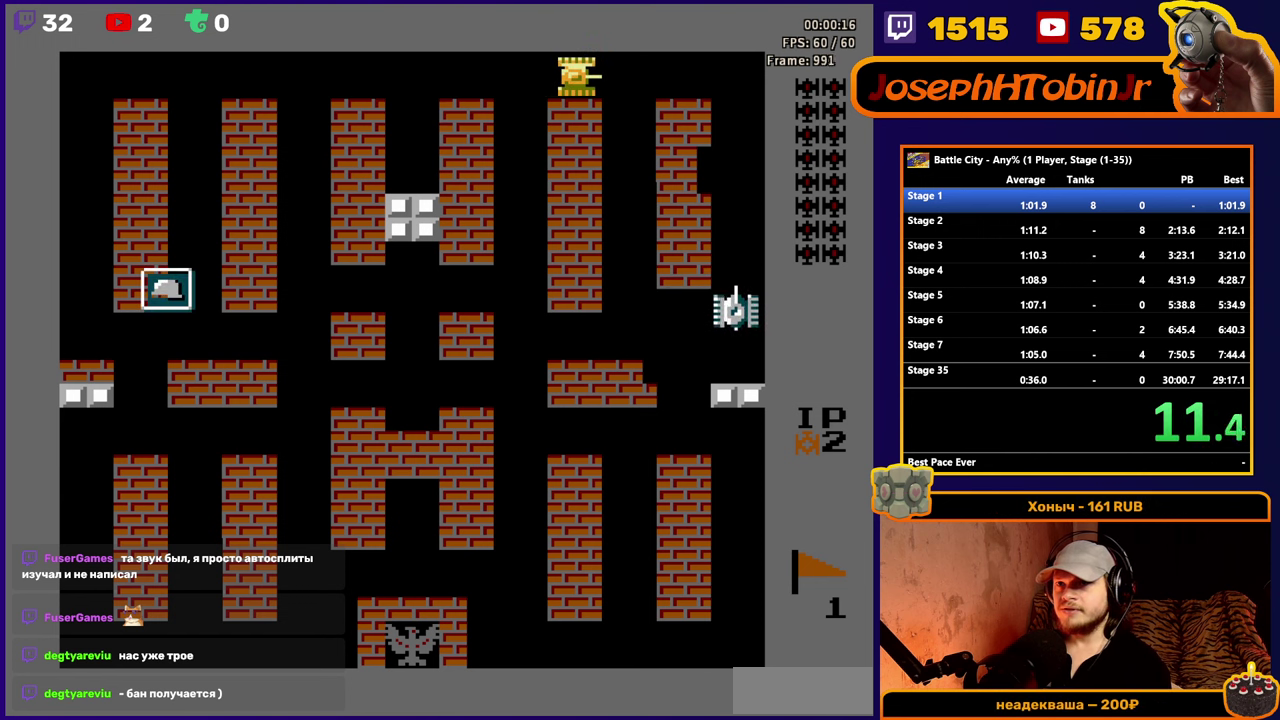
{"buttons": [], "events": []}
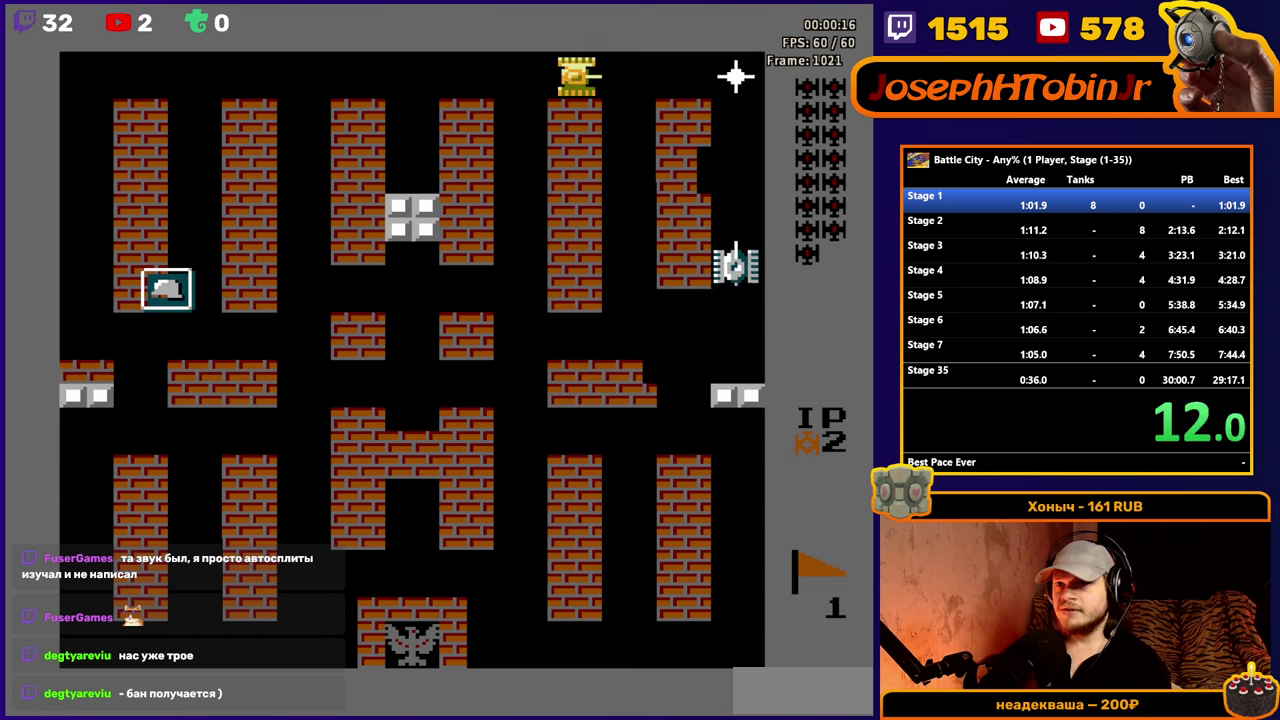
{"buttons": [], "events": [[334, "DPAD_RIGHT", "down"], [417, "DPAD_RIGHT", "up"]]}
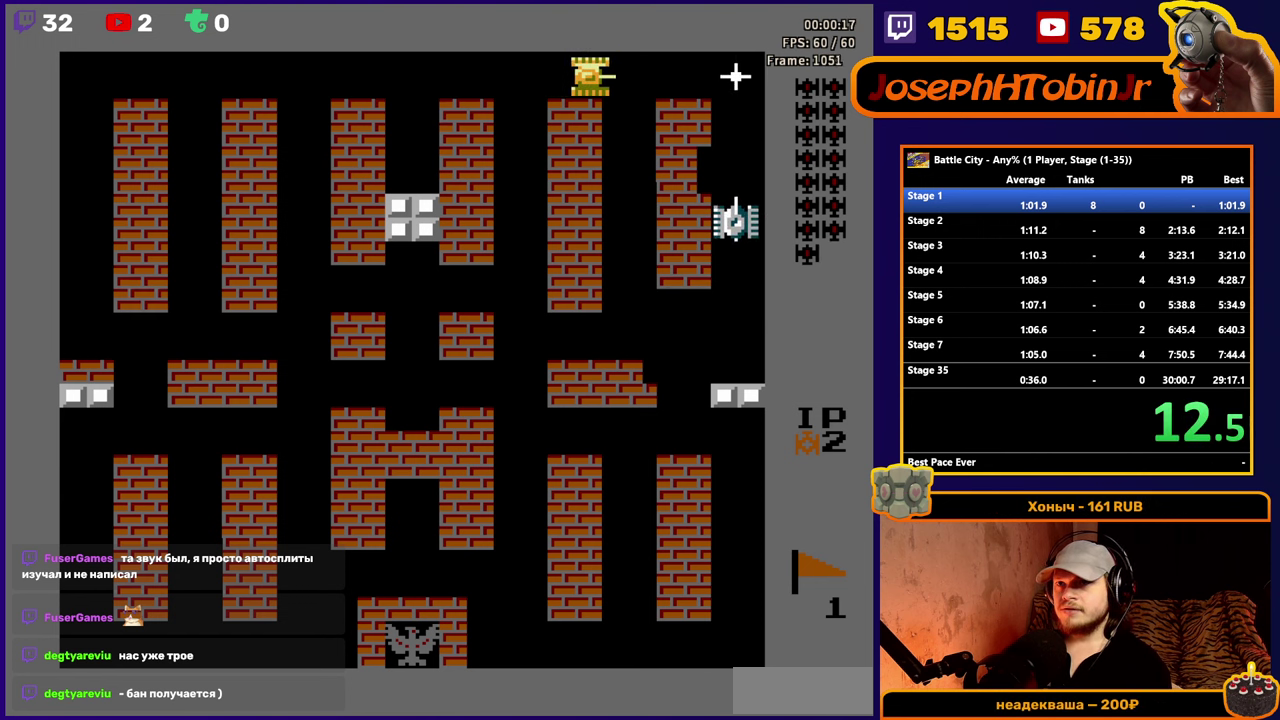
{"buttons": ["DPAD_LEFT"], "events": [[34, "A", "down"], [150, "A", "up"], [184, "DPAD_LEFT", "down"]]}
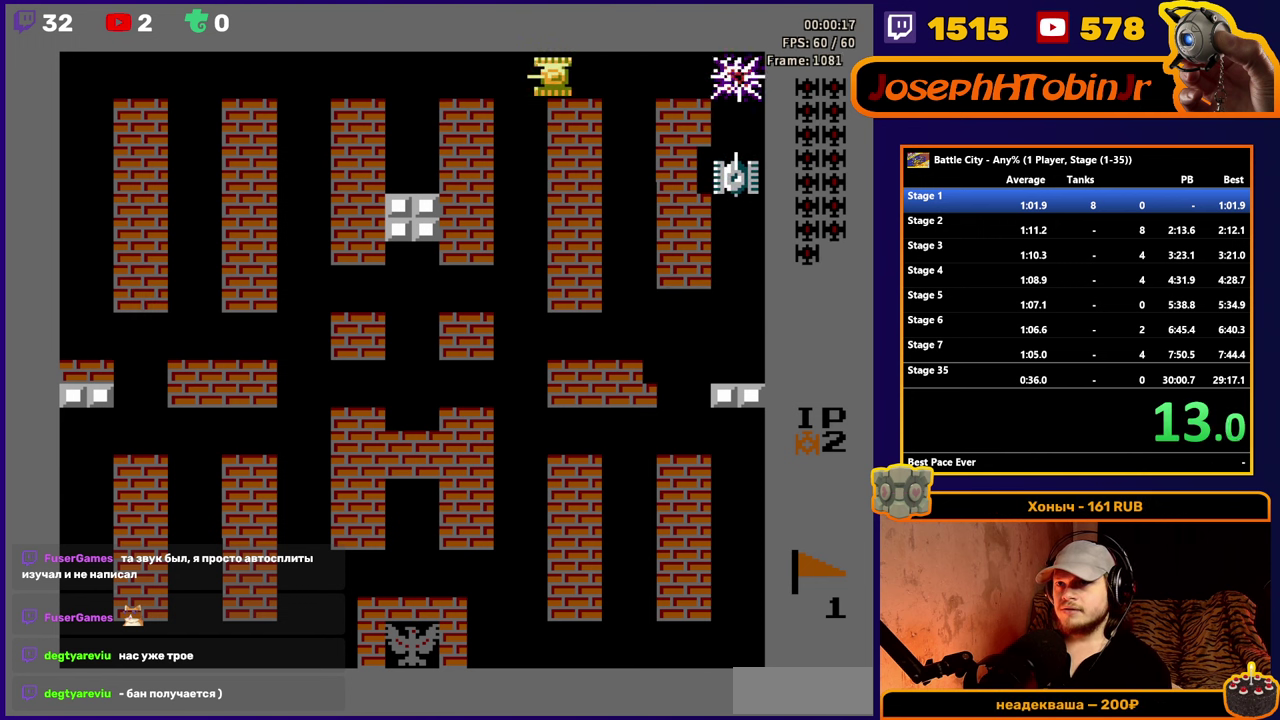
{"buttons": ["A"], "events": [[317, "DPAD_LEFT", "up"], [334, "DPAD_RIGHT", "down"], [417, "A", "down"], [450, "DPAD_RIGHT", "up"]]}
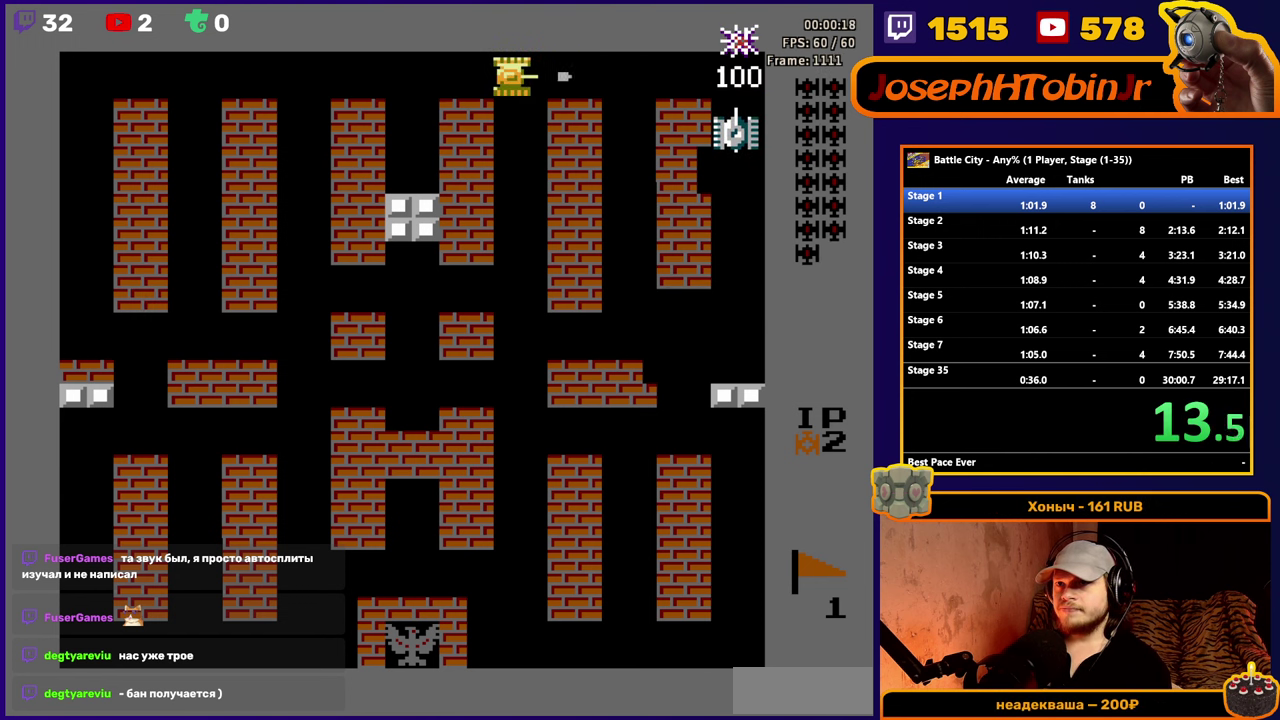
{"buttons": ["DPAD_LEFT"], "events": [[34, "A", "up"], [50, "DPAD_LEFT", "down"]]}
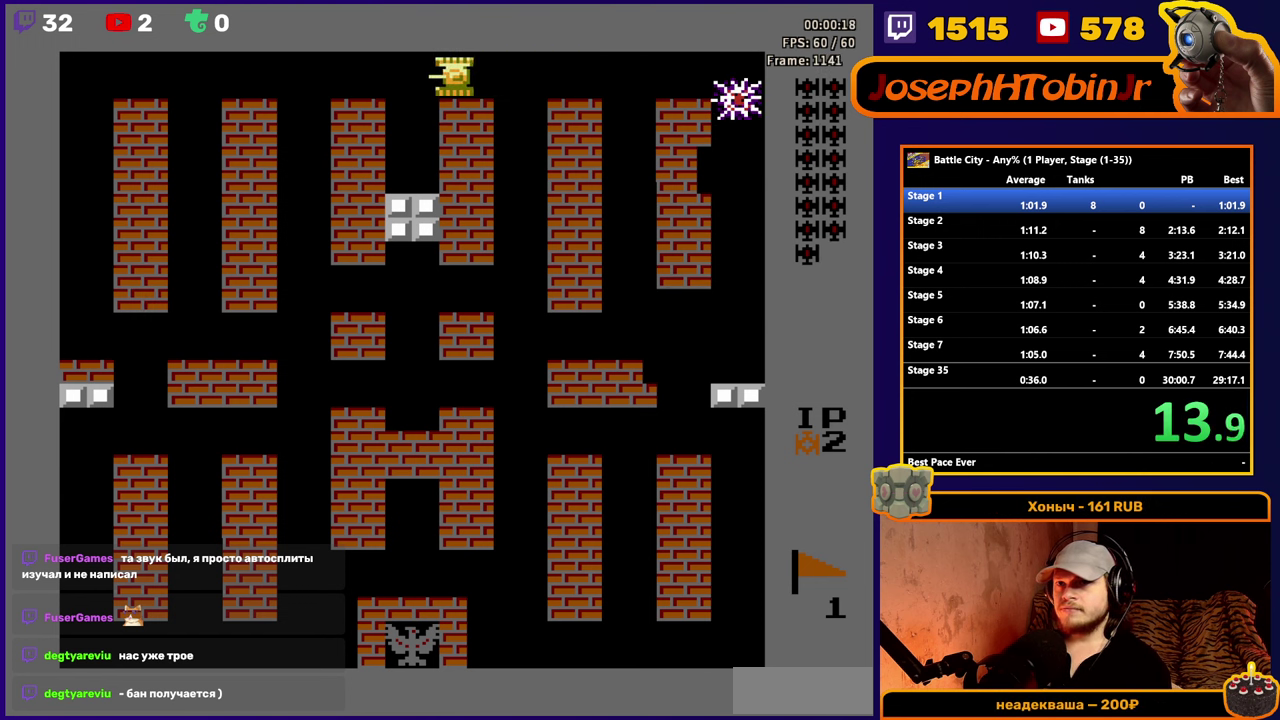
{"buttons": ["DPAD_LEFT"], "events": []}
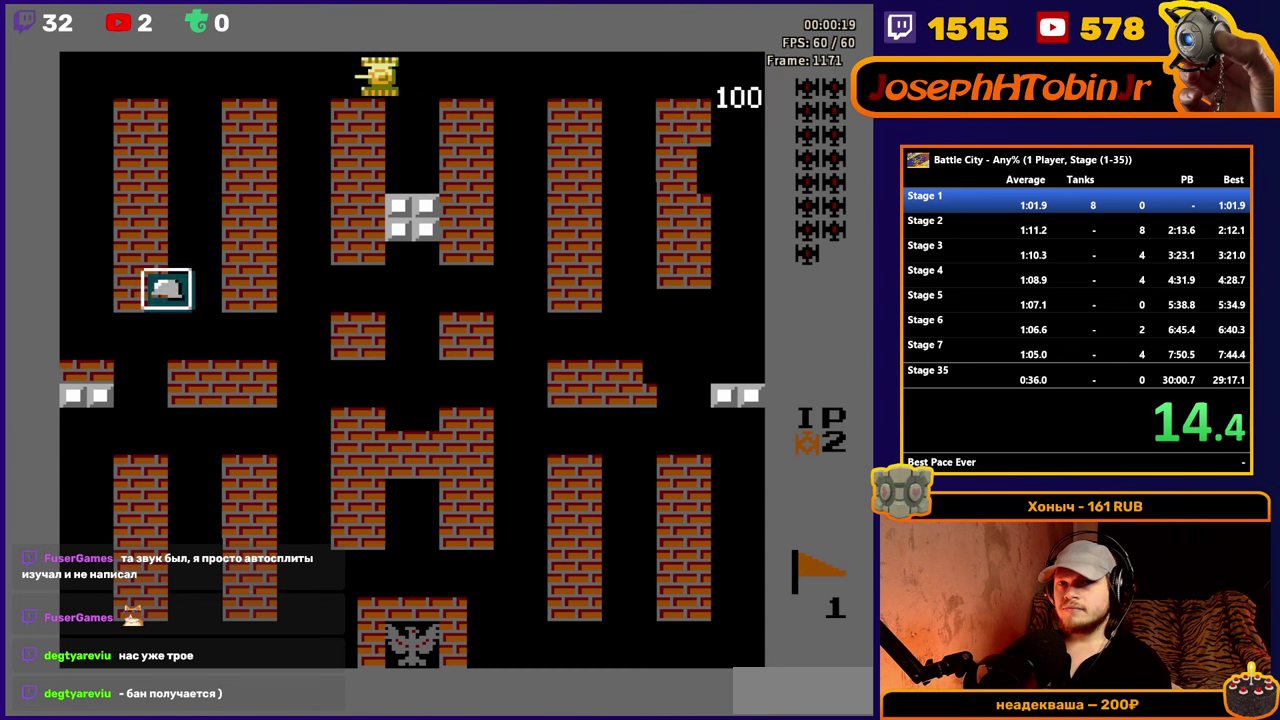
{"buttons": ["DPAD_LEFT"], "events": []}
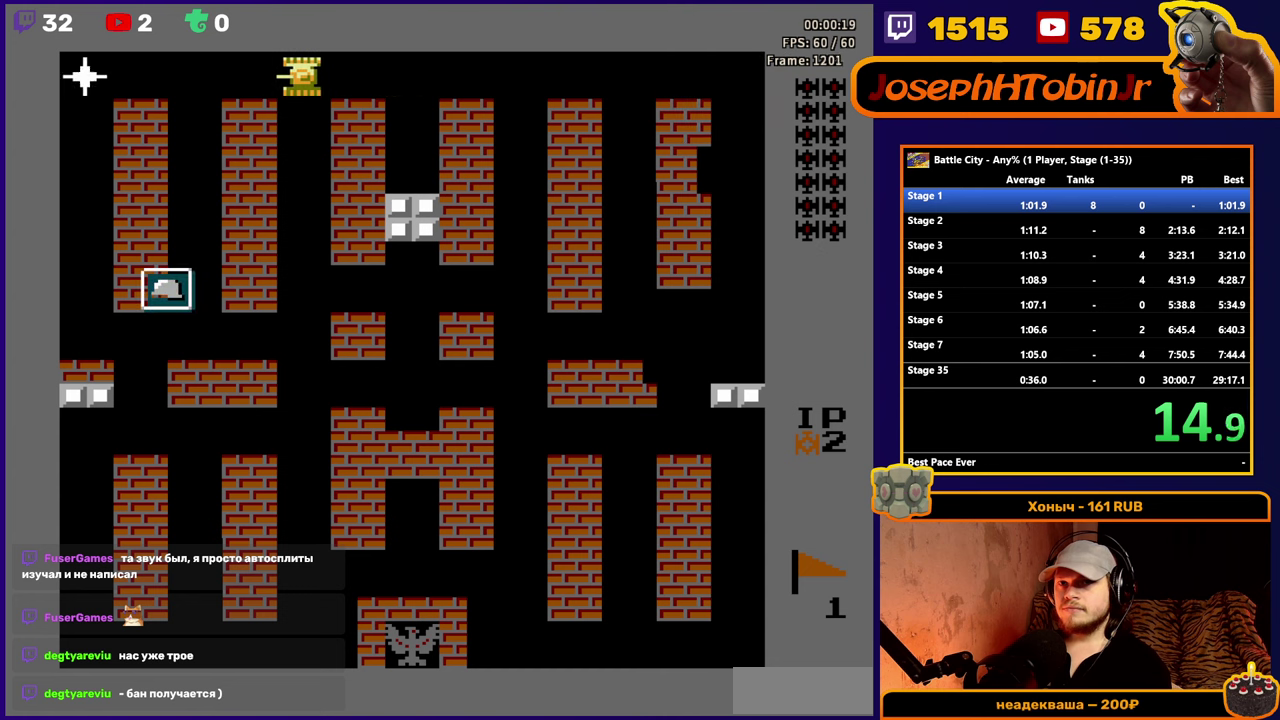
{"buttons": [], "events": [[366, "DPAD_LEFT", "up"]]}
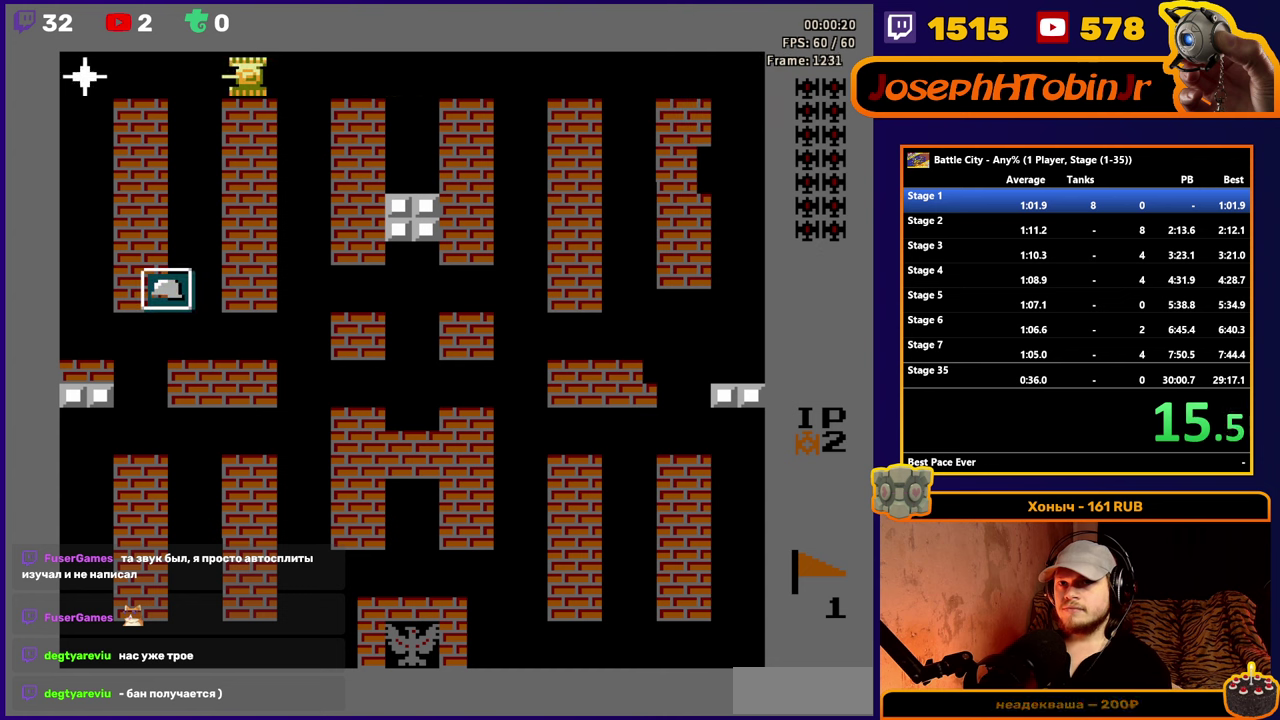
{"buttons": ["DPAD_DOWN"], "events": [[133, "A", "down"], [133, "DPAD_LEFT", "down"], [250, "A", "up"], [383, "DPAD_LEFT", "up"], [400, "DPAD_DOWN", "down"]]}
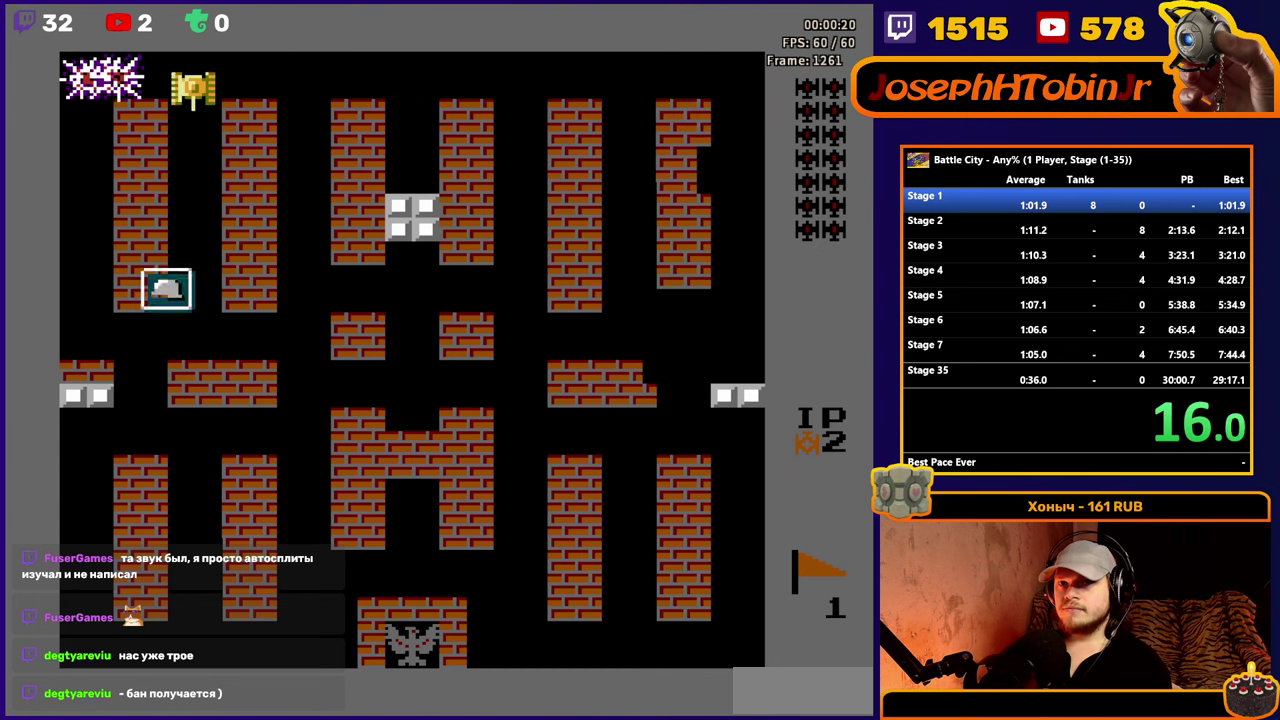
{"buttons": ["DPAD_DOWN"], "events": []}
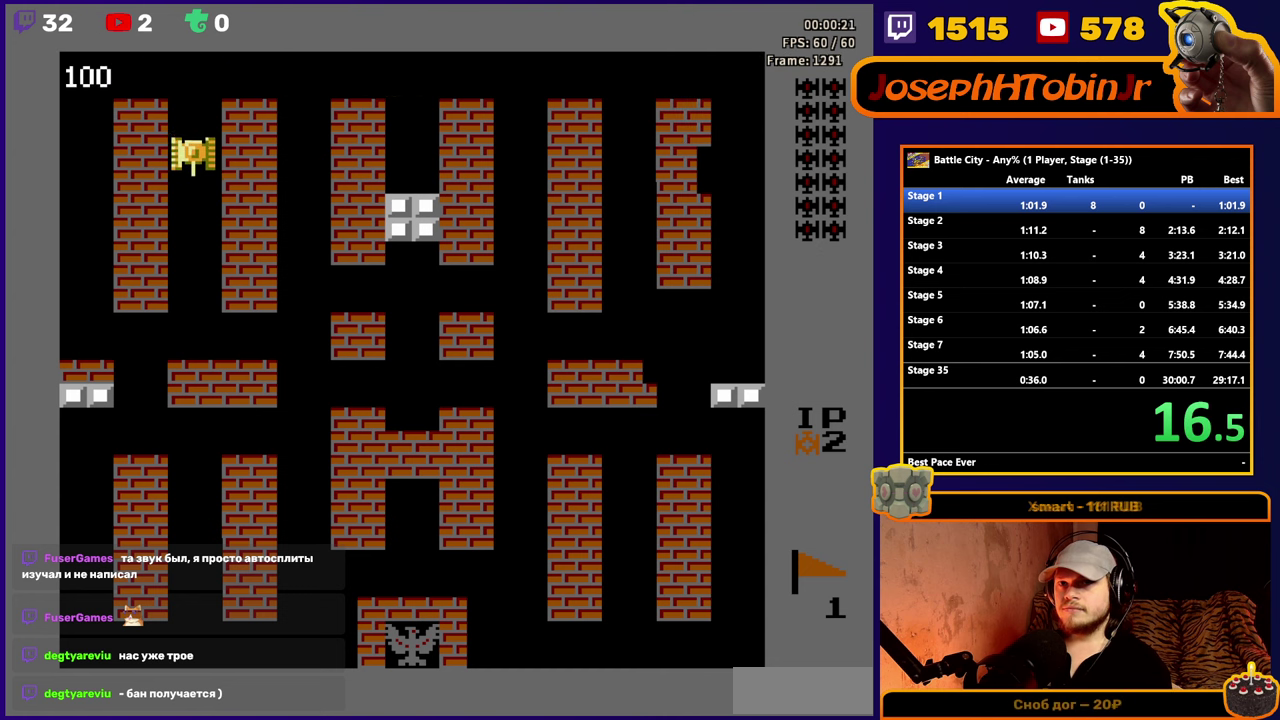
{"buttons": ["DPAD_DOWN"], "events": []}
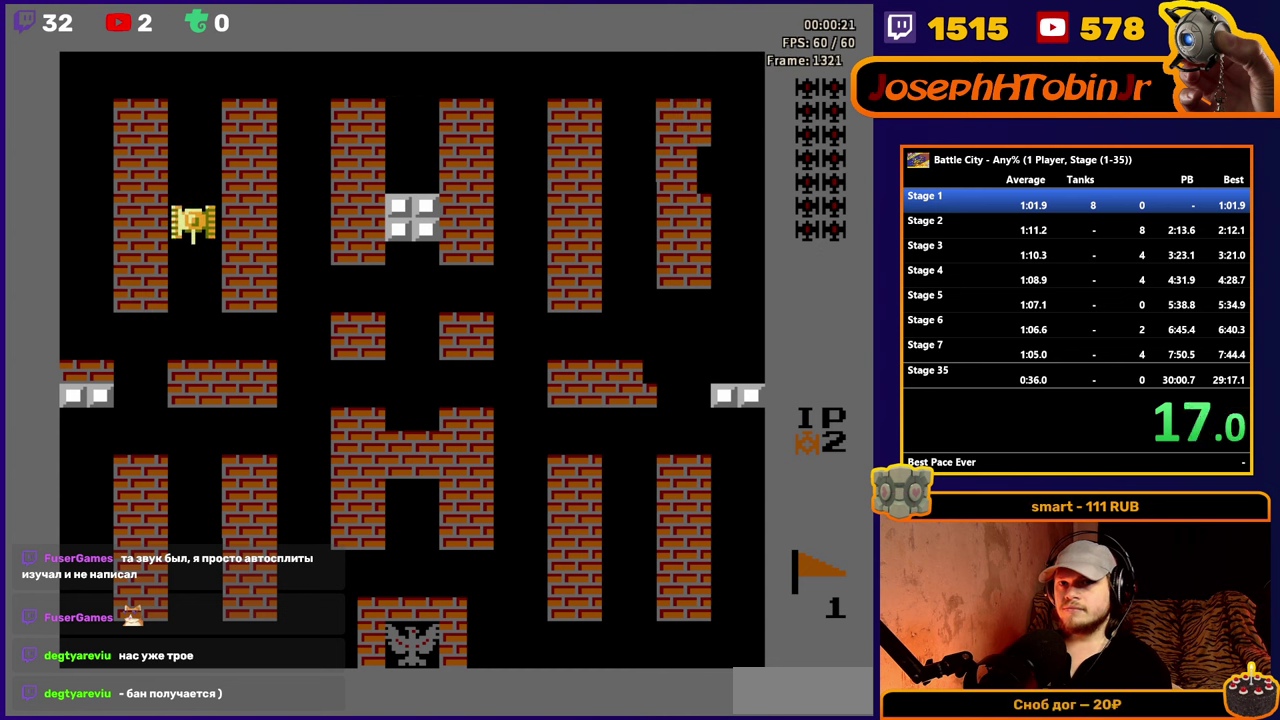
{"buttons": ["DPAD_UP"], "events": [[266, "DPAD_DOWN", "up"], [350, "DPAD_UP", "down"]]}